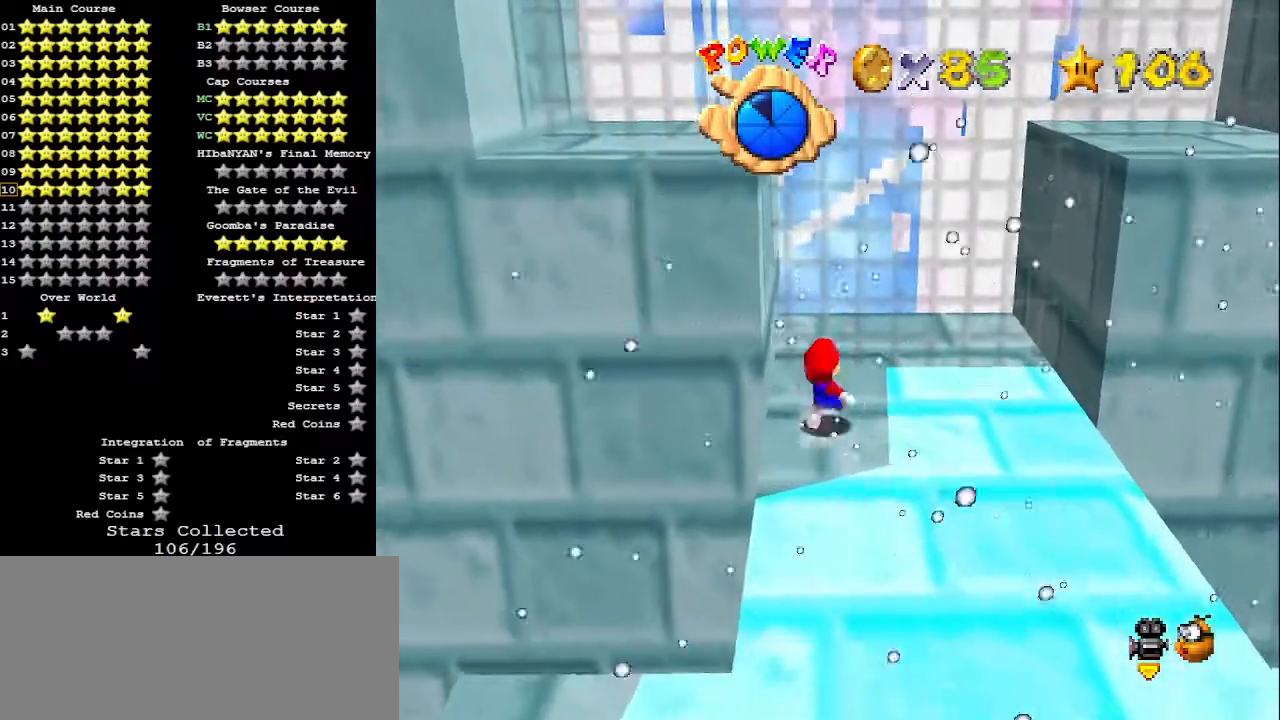
Gameplay with a controller (Nintendo layout); each line is a JSON object with the inputs held at the frame after it. "events" lists button and stick changes between this image and that frame as [ms after this image, input, new state], when the widget could be followed in between. Not read: L3 R3.
{"buttons": [], "left_stick": "right", "events": [[133, "left_stick", "down-left"], [233, "left_stick", "down"], [367, "left_stick", "down-right"], [500, "left_stick", "right"]]}
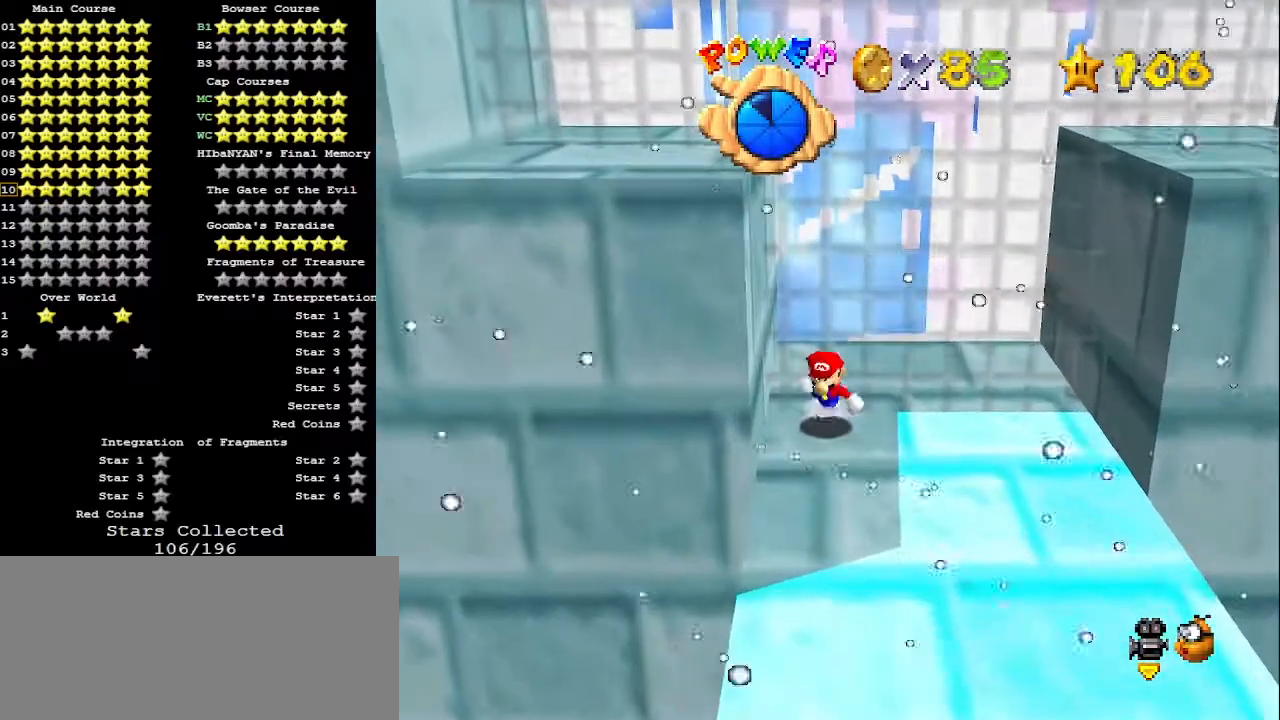
{"buttons": ["A"], "left_stick": "left", "events": [[33, "A", "down"], [400, "left_stick", "up"], [467, "left_stick", "left"]]}
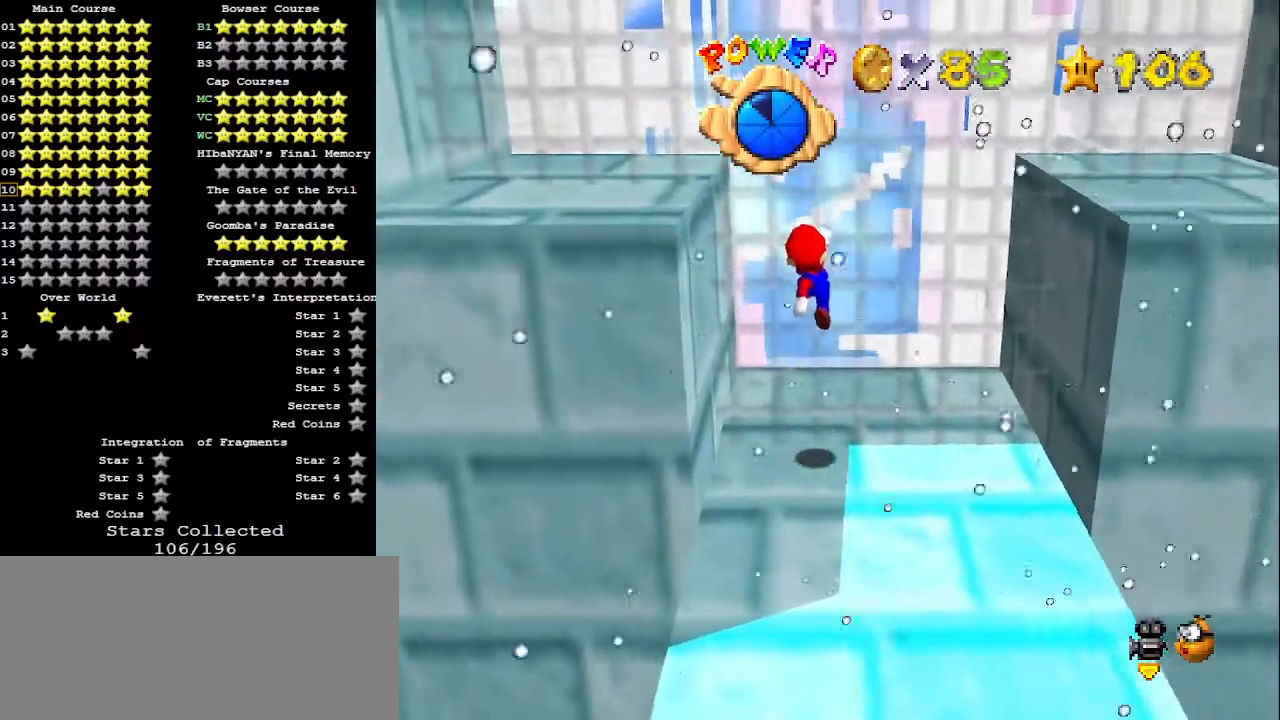
{"buttons": ["A"], "left_stick": "center", "events": [[133, "left_stick", "down"], [167, "A", "up"], [400, "left_stick", "center"], [467, "A", "down"]]}
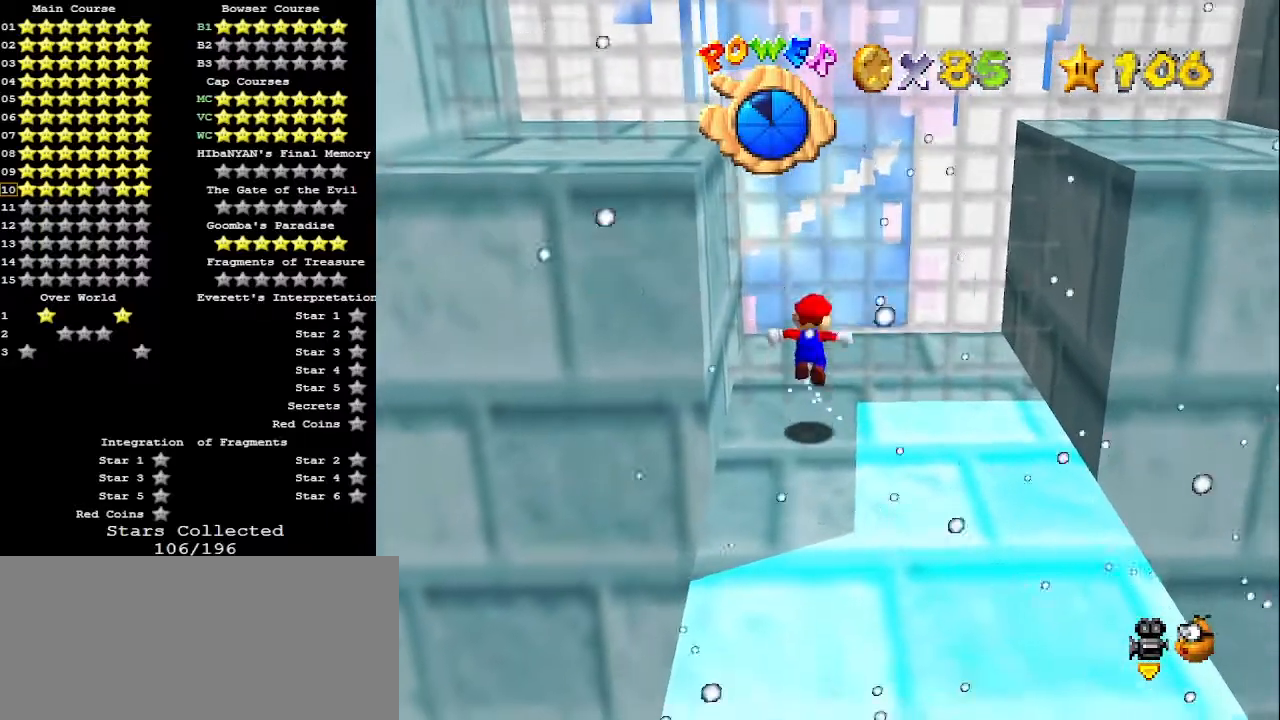
{"buttons": [], "left_stick": "center", "events": [[33, "A", "up"], [33, "left_stick", "down"], [367, "left_stick", "center"]]}
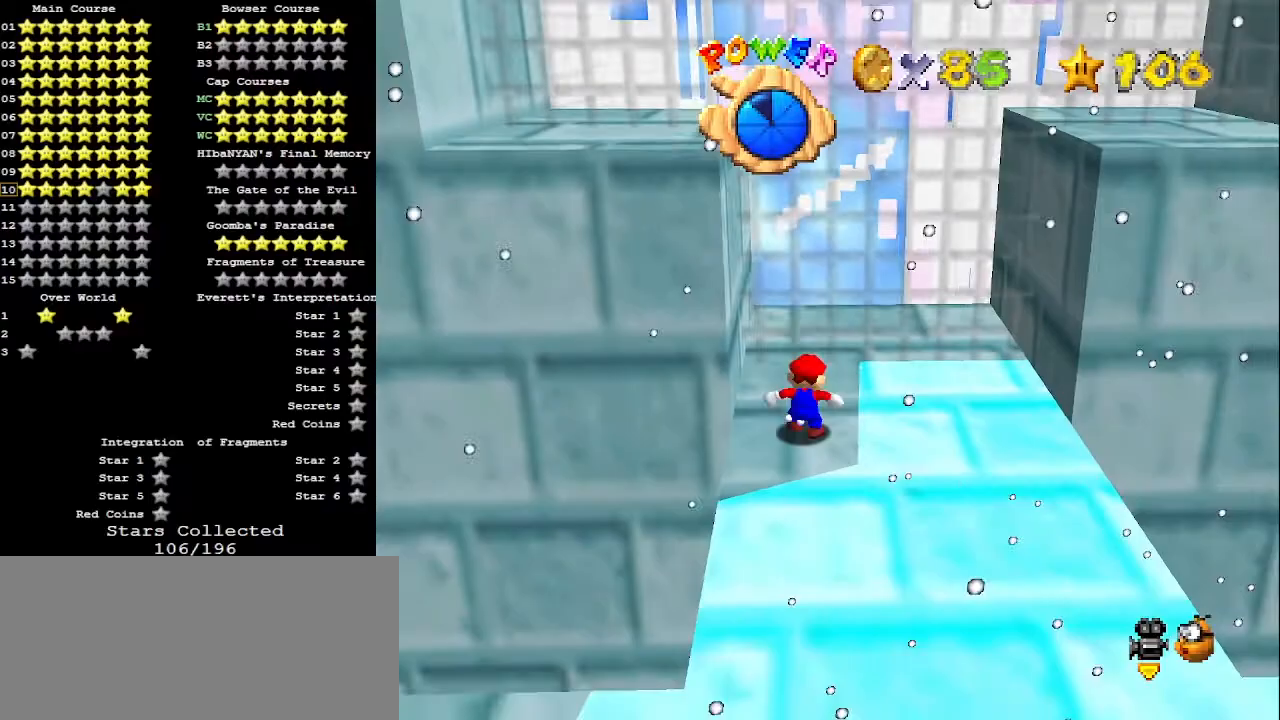
{"buttons": [], "left_stick": "left", "events": [[67, "B", "down"], [100, "left_stick", "up-right"], [167, "B", "up"], [267, "left_stick", "up"], [433, "left_stick", "left"]]}
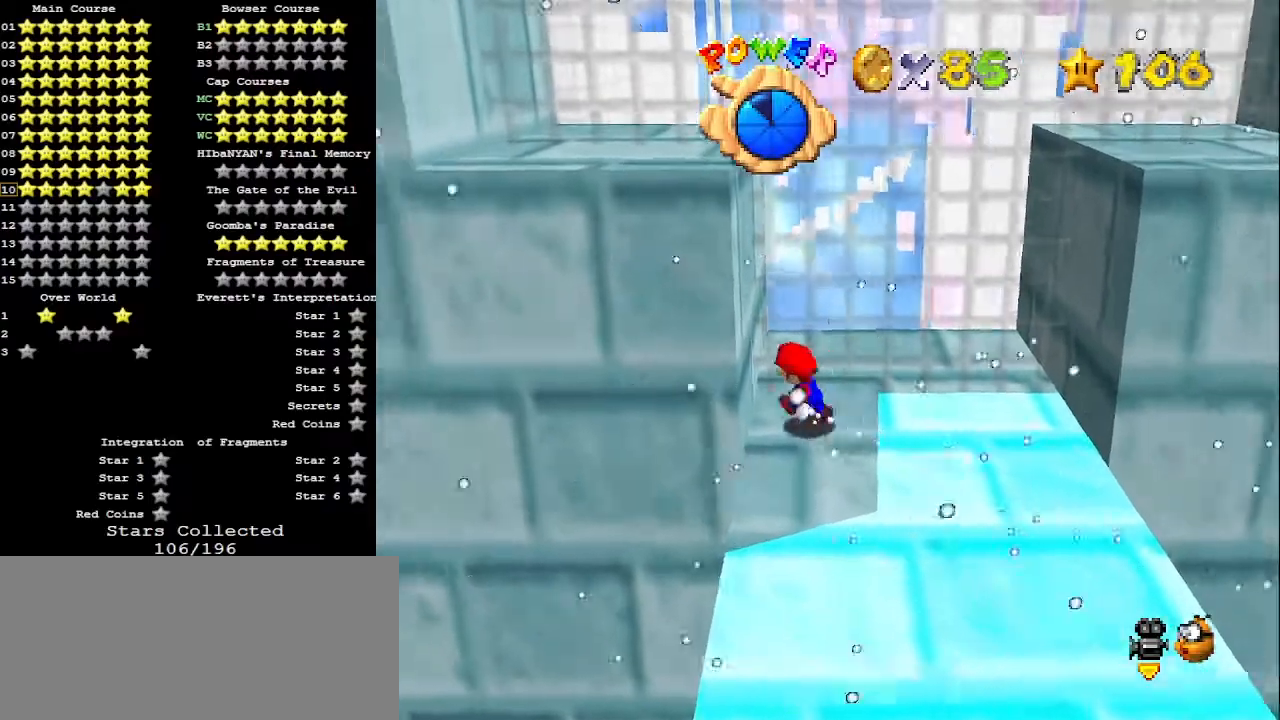
{"buttons": ["A"], "left_stick": "right", "events": [[100, "left_stick", "right"], [133, "A", "down"]]}
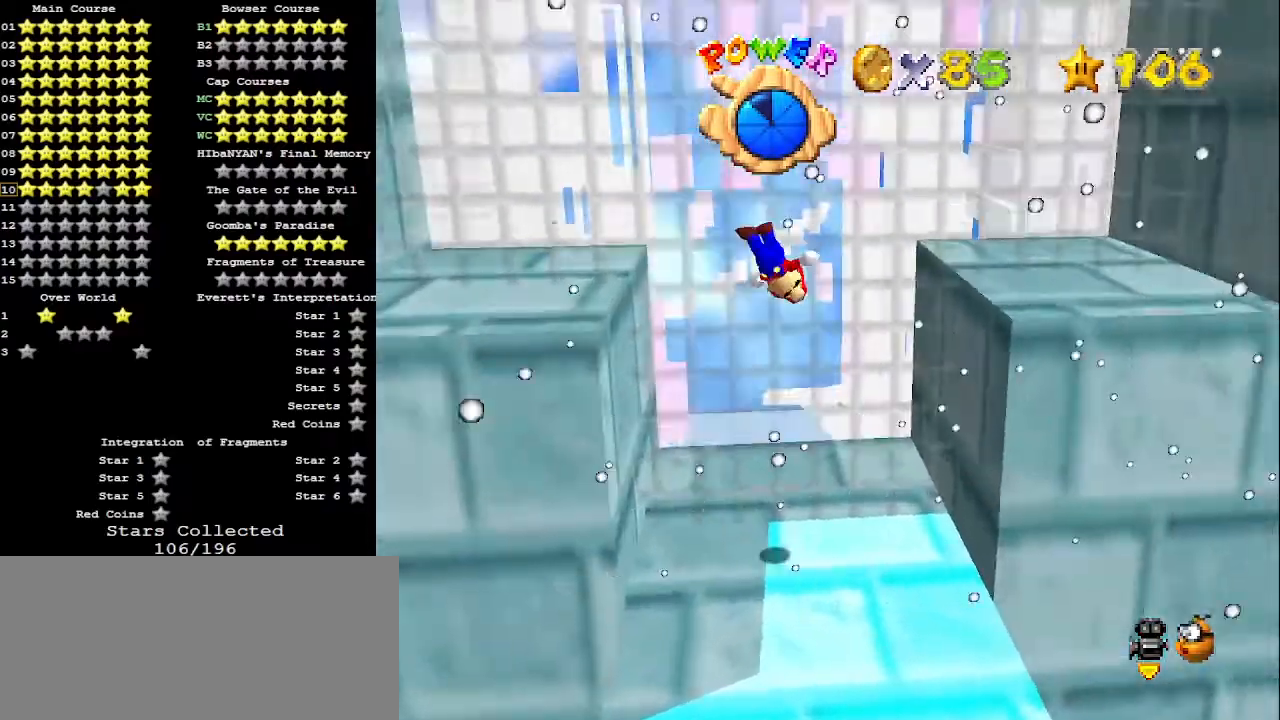
{"buttons": [], "left_stick": "right", "events": [[433, "A", "up"]]}
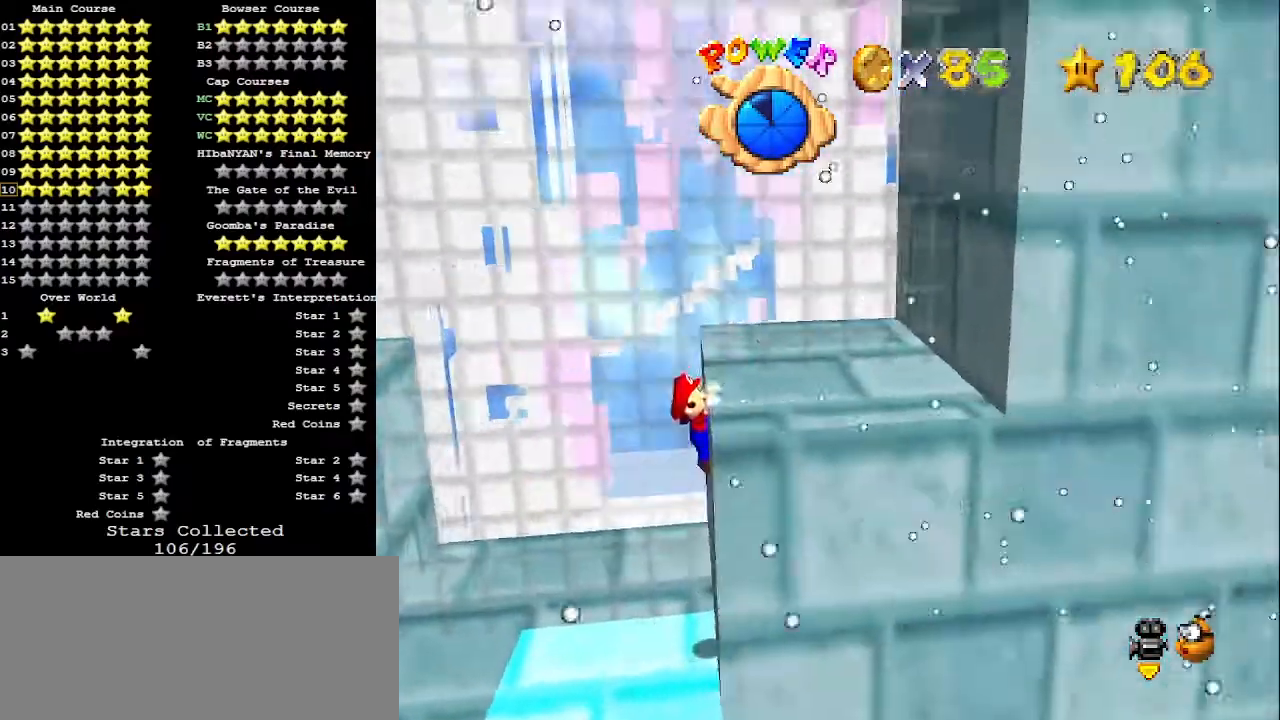
{"buttons": [], "left_stick": "center", "events": [[33, "A", "down"], [33, "C_DOWN", "down"], [133, "A", "up"], [133, "C_DOWN", "up"], [200, "C_LEFT", "down"], [233, "C_LEFT", "up"], [233, "left_stick", "center"], [333, "C_LEFT", "down"], [400, "C_LEFT", "up"], [433, "C_LEFT", "down"], [500, "C_LEFT", "up"]]}
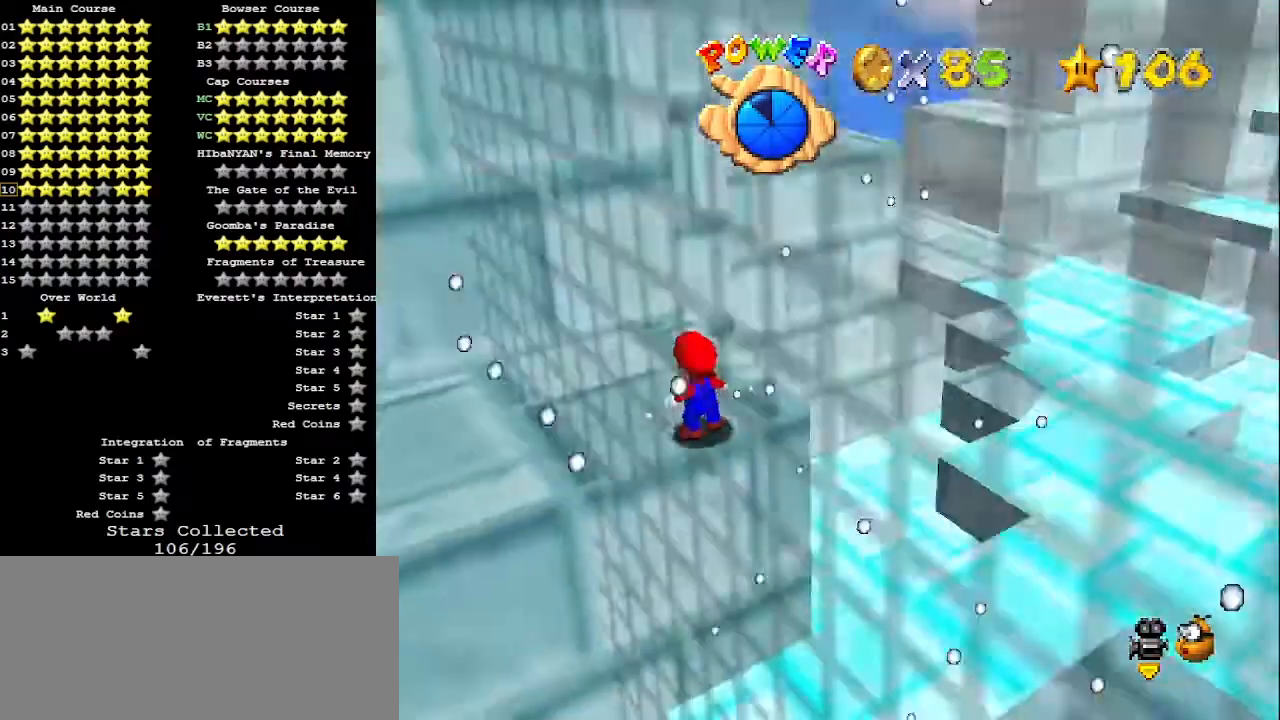
{"buttons": [], "left_stick": "up-left", "events": [[33, "left_stick", "up-left"]]}
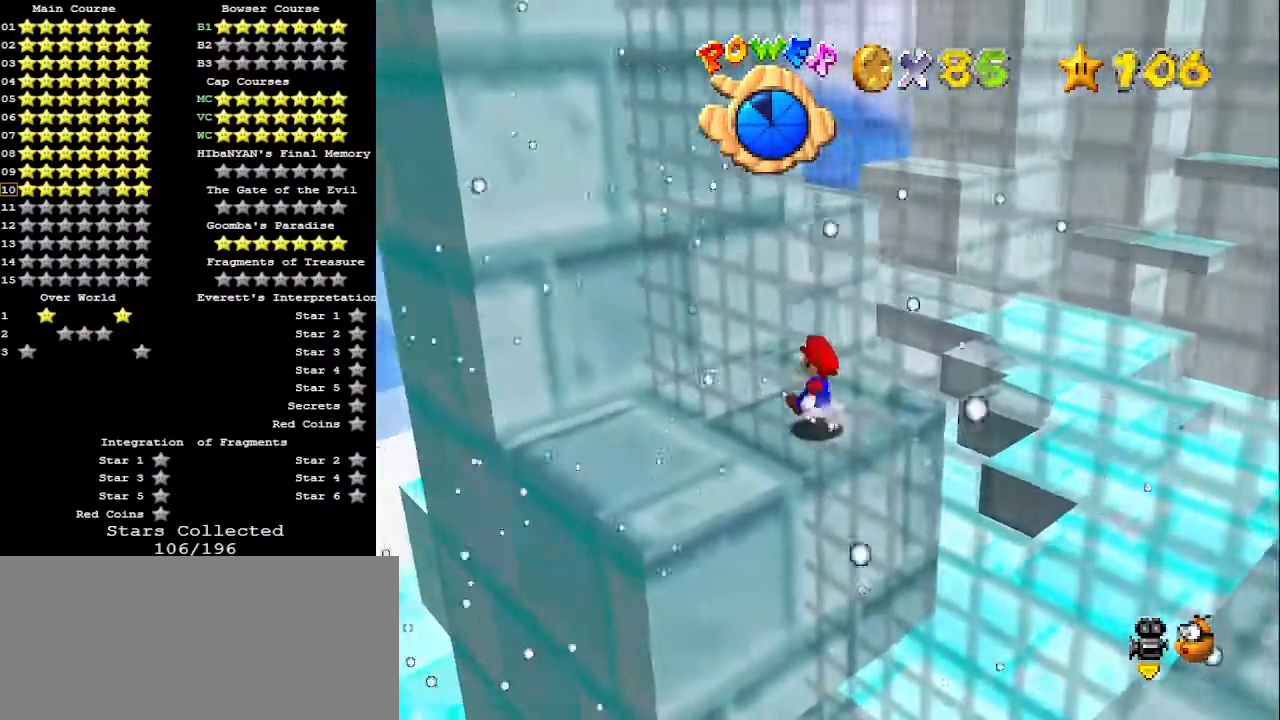
{"buttons": [], "left_stick": "up", "events": [[267, "left_stick", "up"]]}
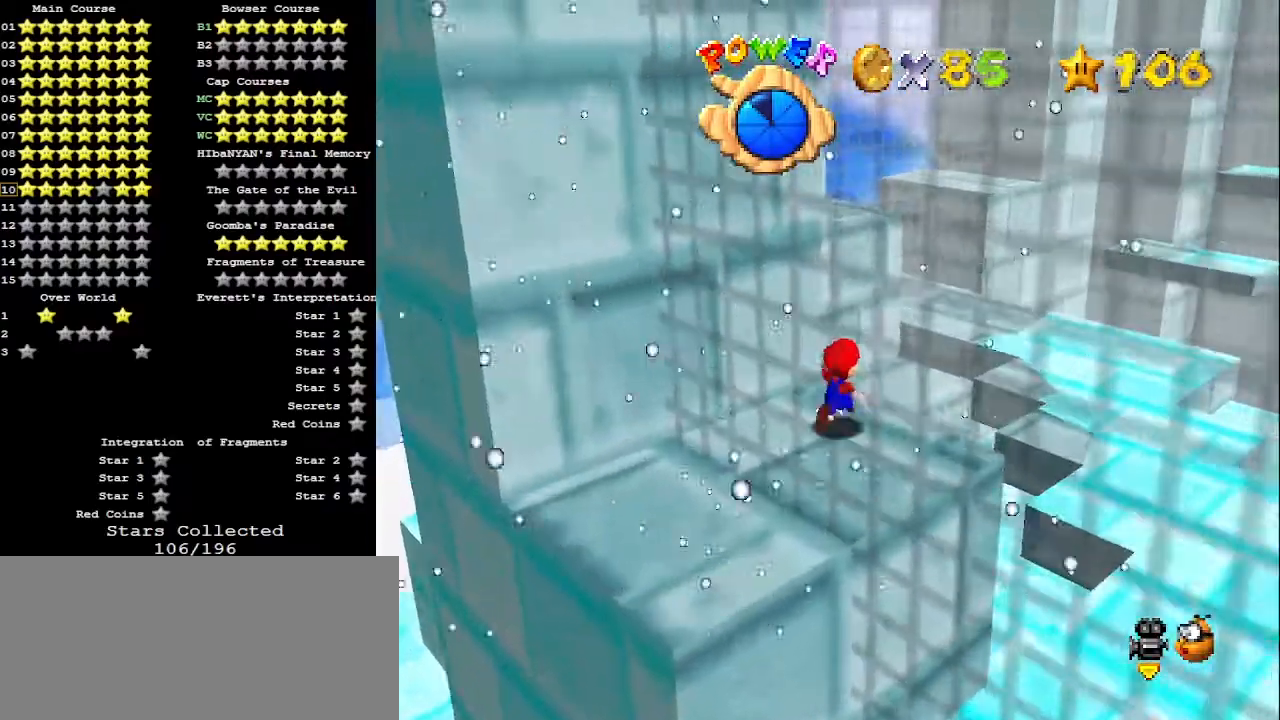
{"buttons": [], "left_stick": "up", "events": [[100, "Z", "down"], [133, "A", "down"], [267, "A", "up"], [467, "Z", "up"]]}
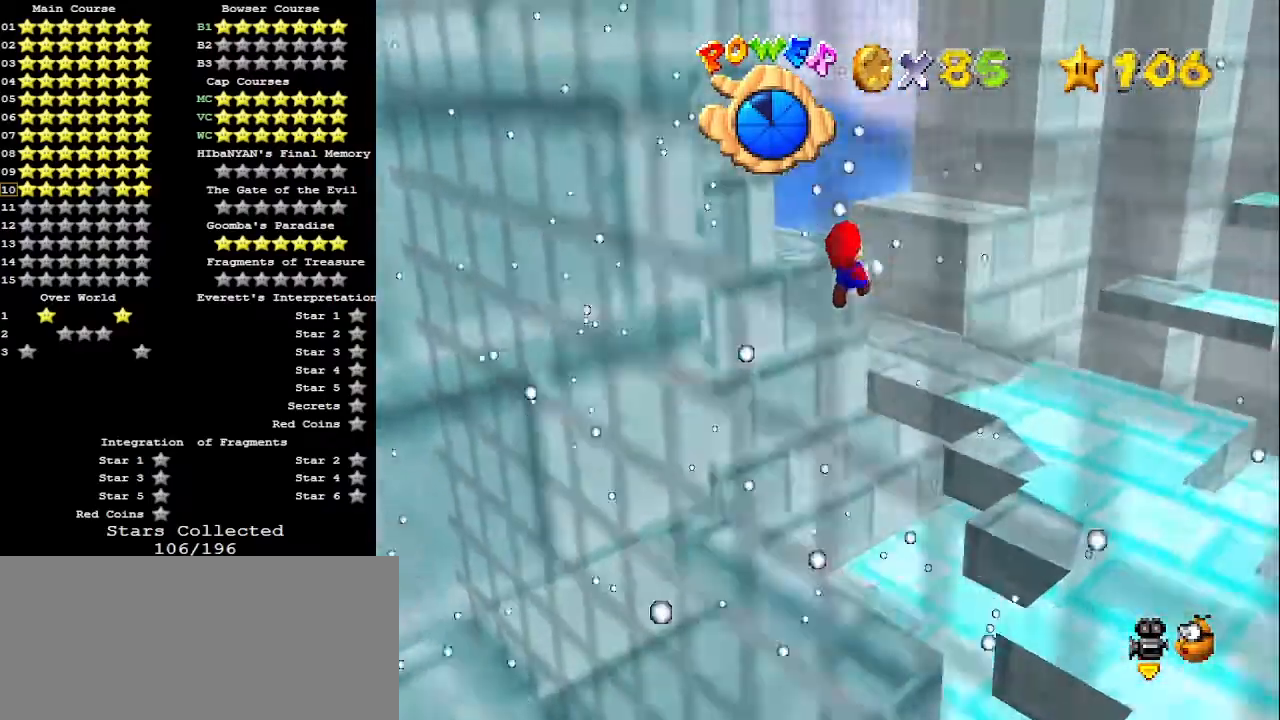
{"buttons": [], "left_stick": "up", "events": []}
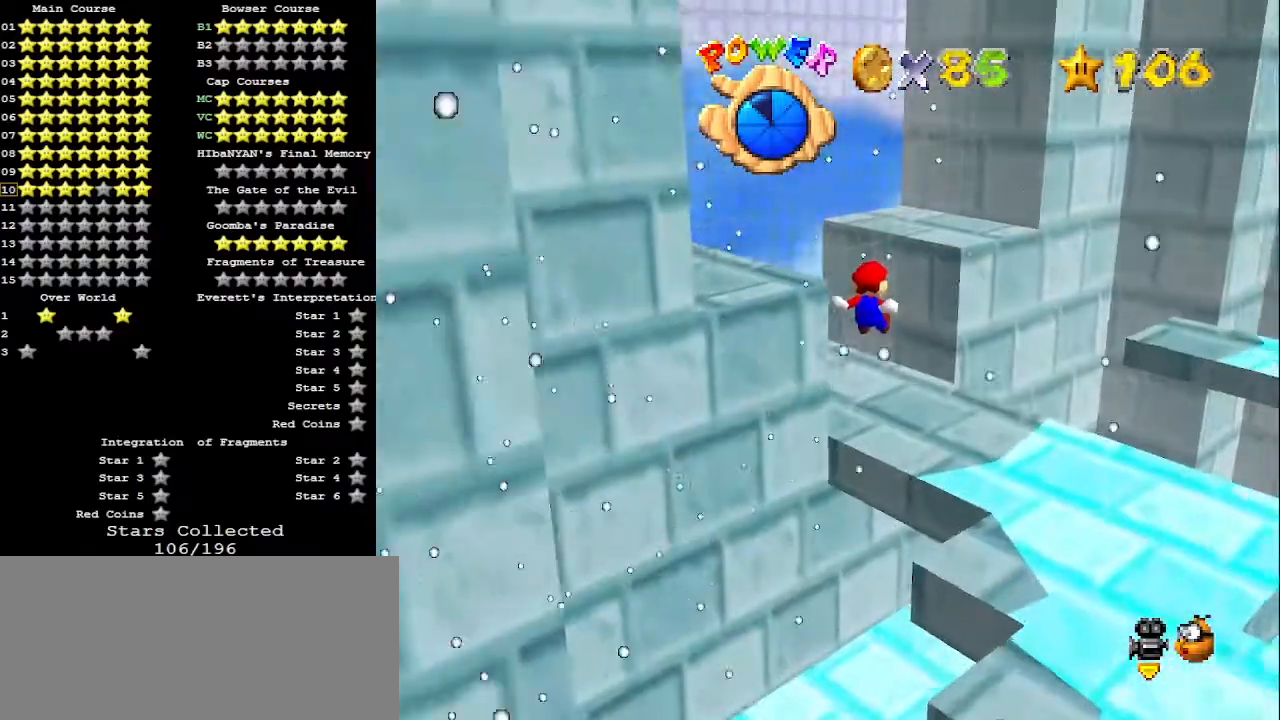
{"buttons": [], "left_stick": "center", "events": [[33, "left_stick", "up-left"], [367, "left_stick", "left"], [433, "C_LEFT", "down"], [500, "C_LEFT", "up"], [500, "left_stick", "center"]]}
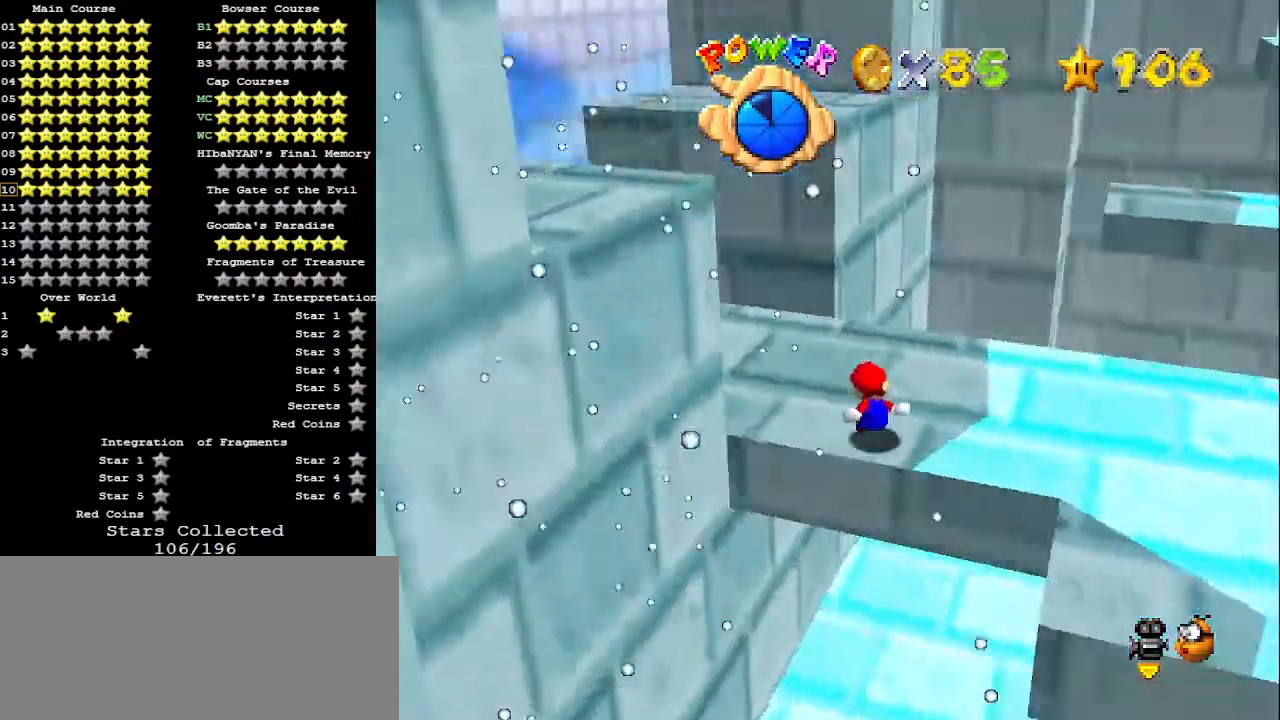
{"buttons": [], "left_stick": "center", "events": [[67, "C_LEFT", "down"], [167, "C_LEFT", "up"]]}
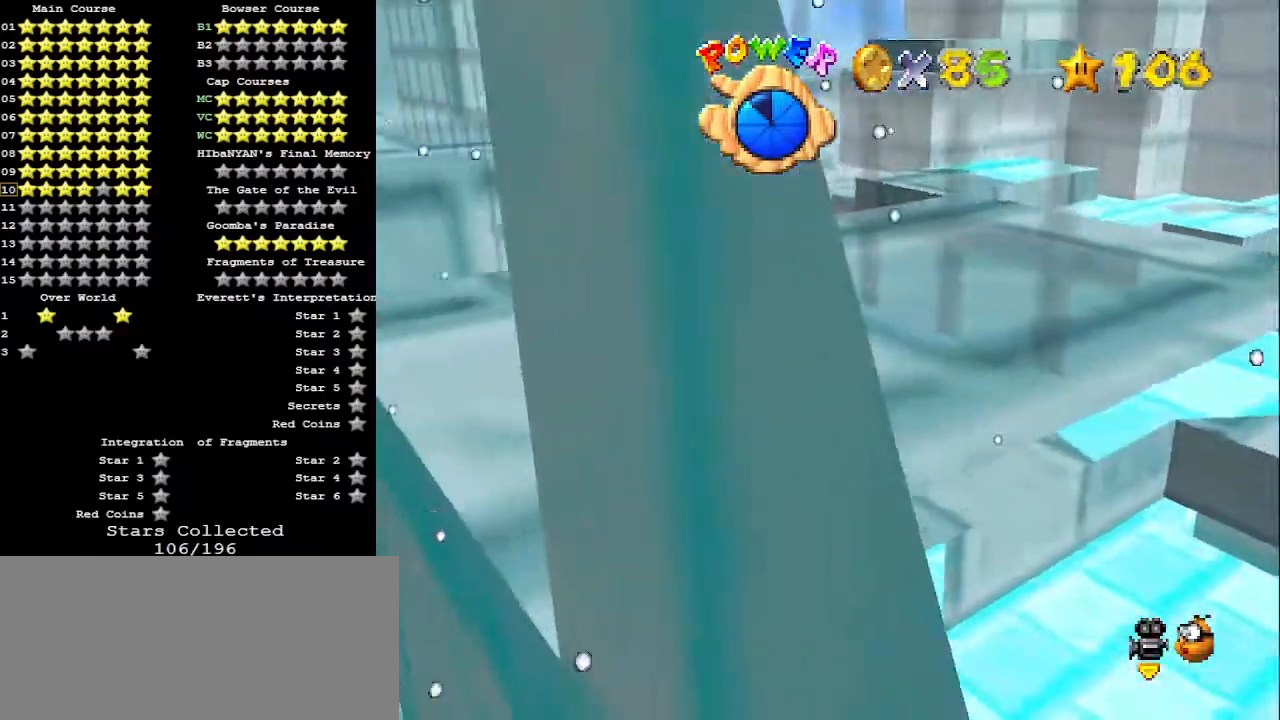
{"buttons": [], "left_stick": "center", "events": [[67, "C_UP", "down"], [167, "A", "down"], [167, "C_UP", "up"], [333, "A", "up"], [400, "C_RIGHT", "down"], [500, "C_RIGHT", "up"]]}
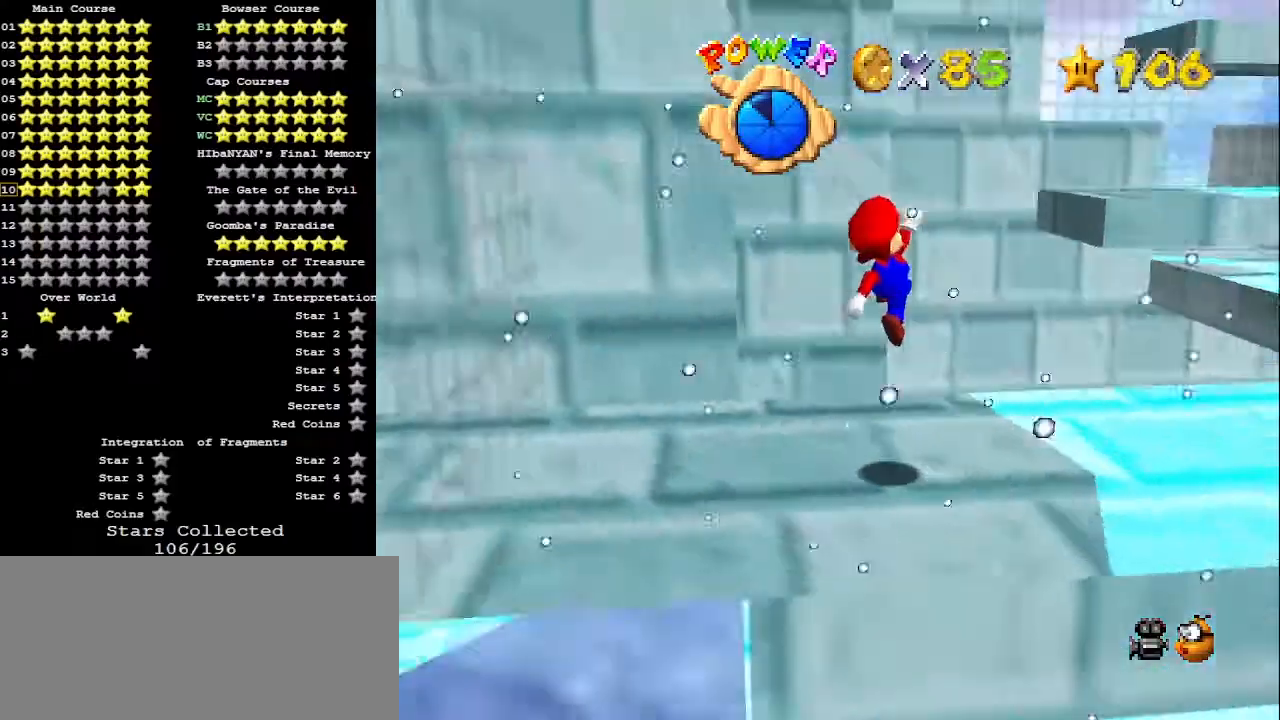
{"buttons": [], "left_stick": "up-right", "events": [[300, "A", "down"], [367, "C_DOWN", "down"], [400, "B", "down"], [400, "left_stick", "up-right"], [467, "A", "up"], [467, "C_DOWN", "up"], [500, "B", "up"]]}
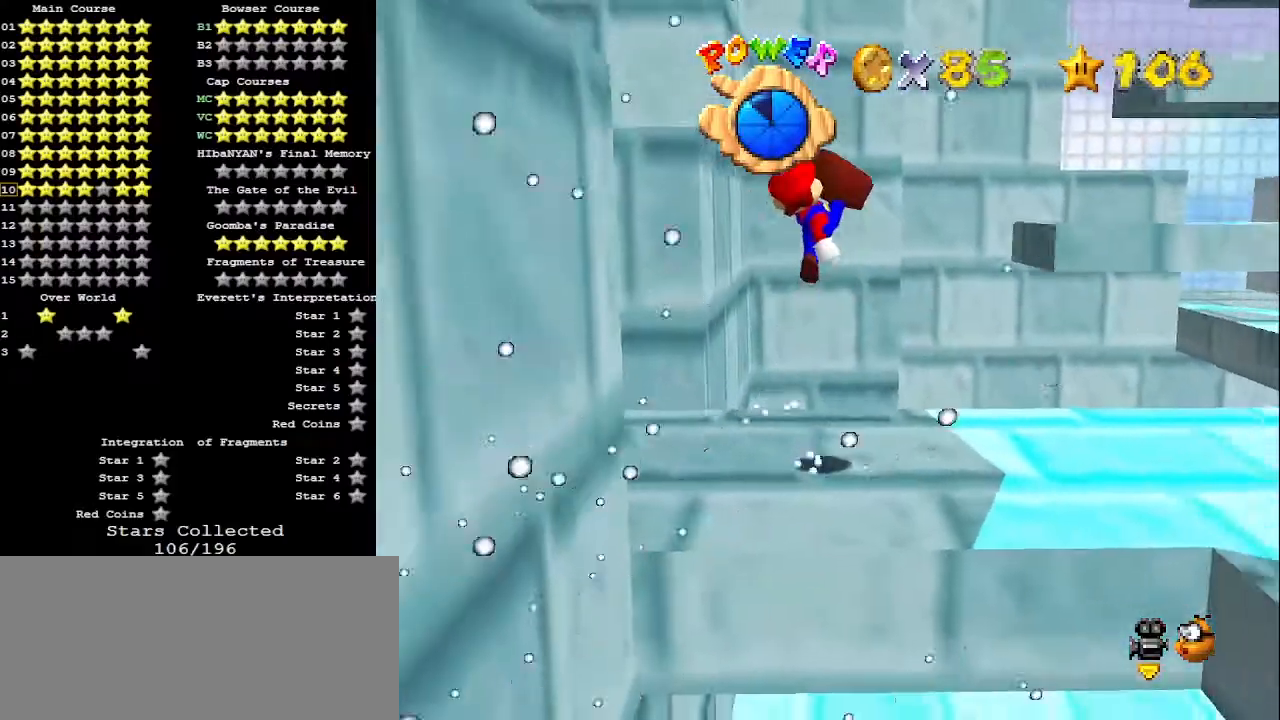
{"buttons": ["A"], "left_stick": "up-right", "events": [[467, "A", "down"]]}
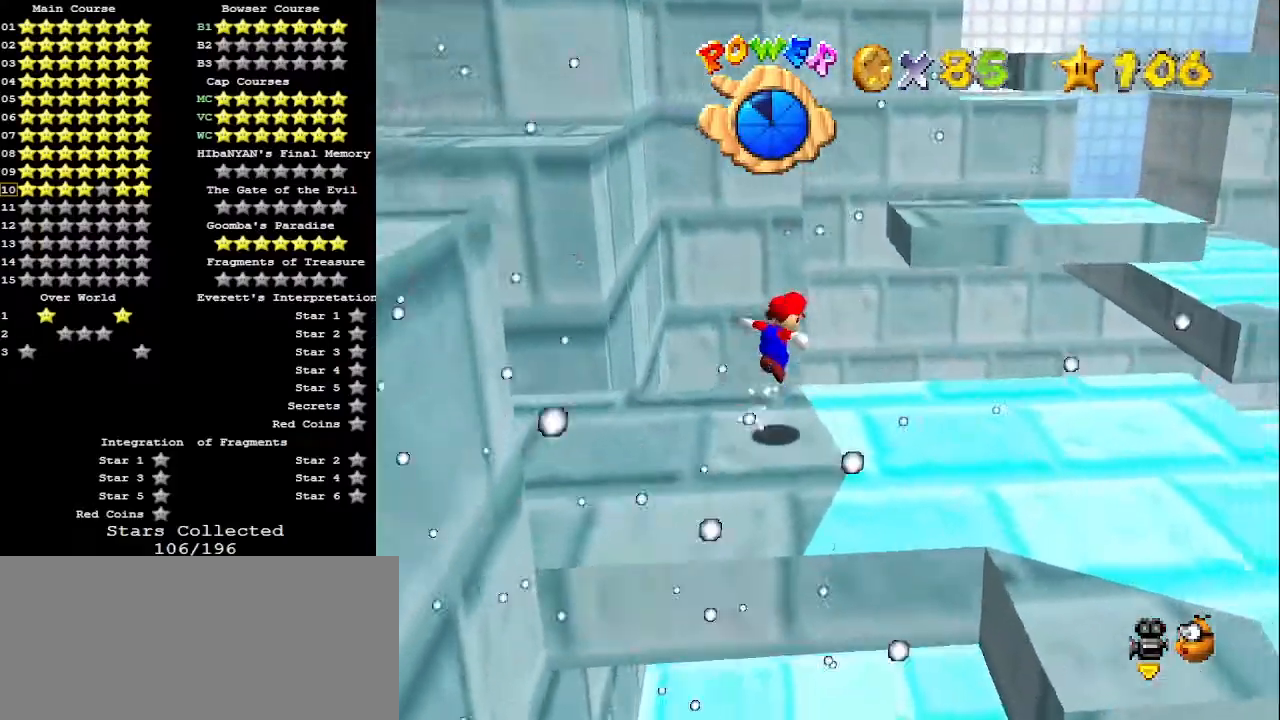
{"buttons": ["A"], "left_stick": "down-left", "events": [[433, "left_stick", "down-left"]]}
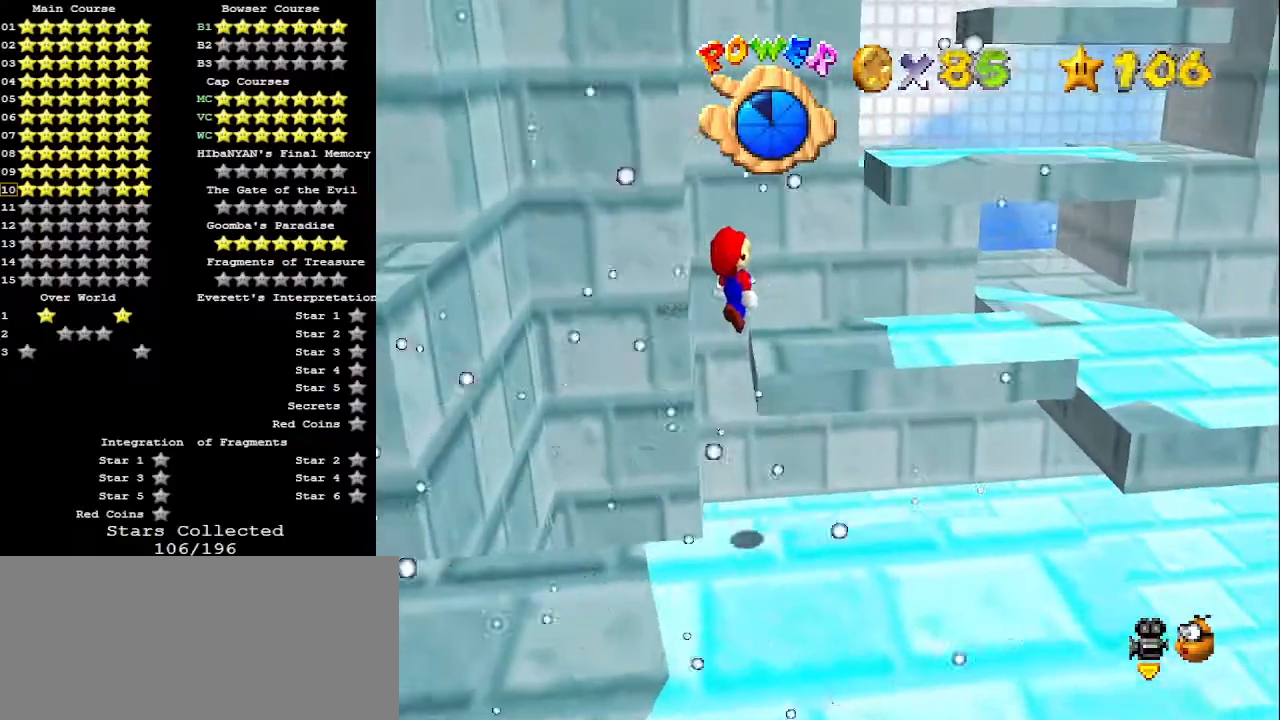
{"buttons": [], "left_stick": "up-right", "events": [[67, "B", "down"], [167, "A", "up"], [167, "B", "up"], [200, "left_stick", "center"], [233, "C_LEFT", "down"], [267, "left_stick", "up-right"], [333, "C_LEFT", "up"]]}
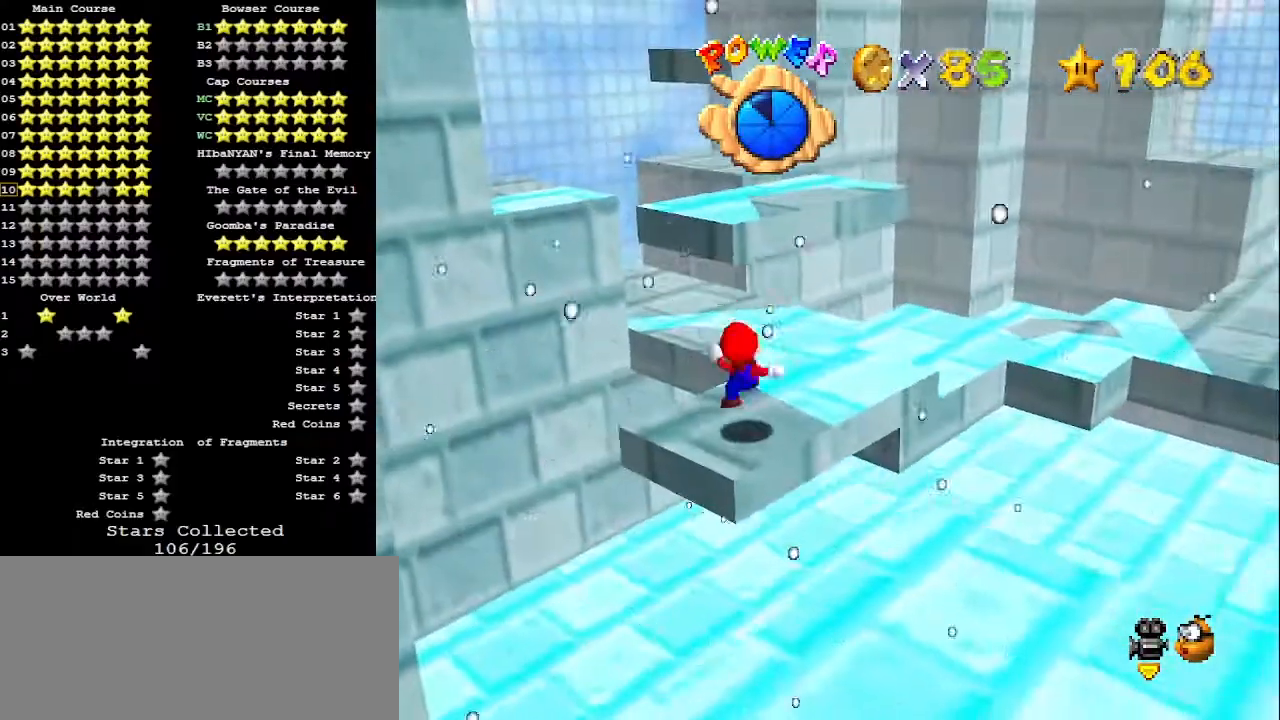
{"buttons": ["A"], "left_stick": "down", "events": [[100, "A", "down"], [433, "left_stick", "down"]]}
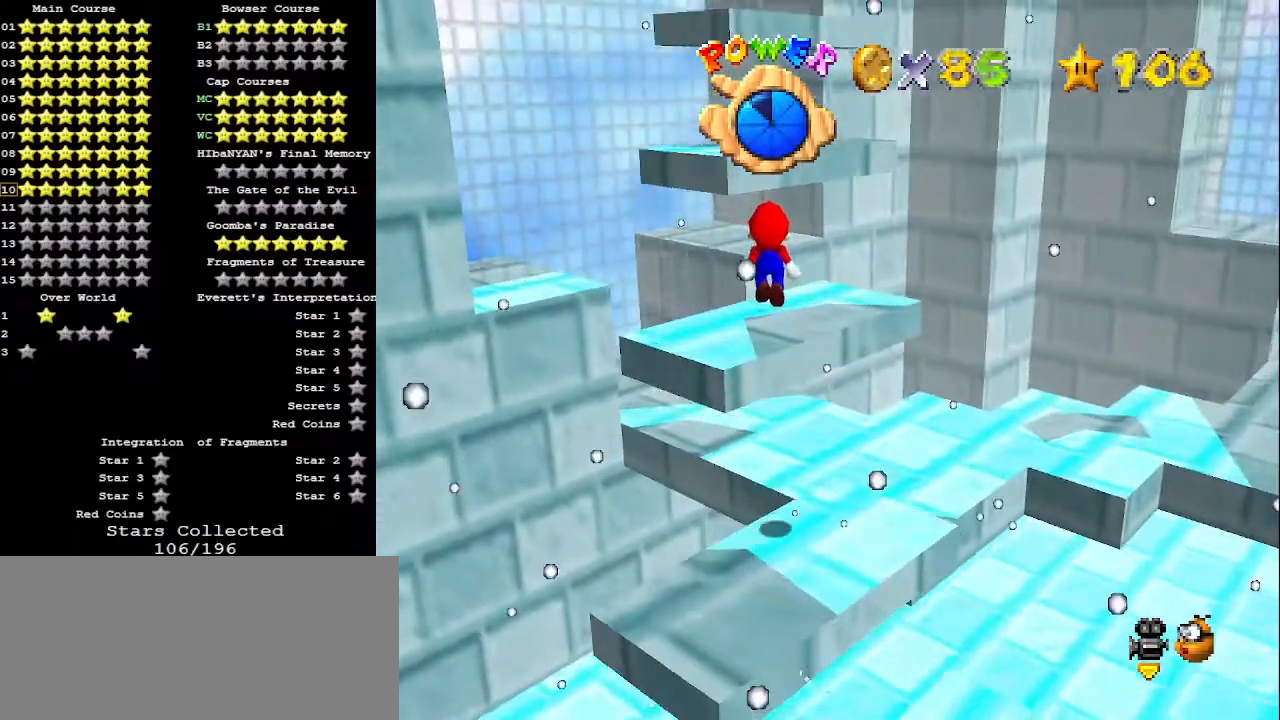
{"buttons": [], "left_stick": "up-right", "events": [[100, "B", "down"], [167, "left_stick", "center"], [267, "A", "up"], [267, "B", "up"], [333, "left_stick", "right"], [433, "left_stick", "up-right"]]}
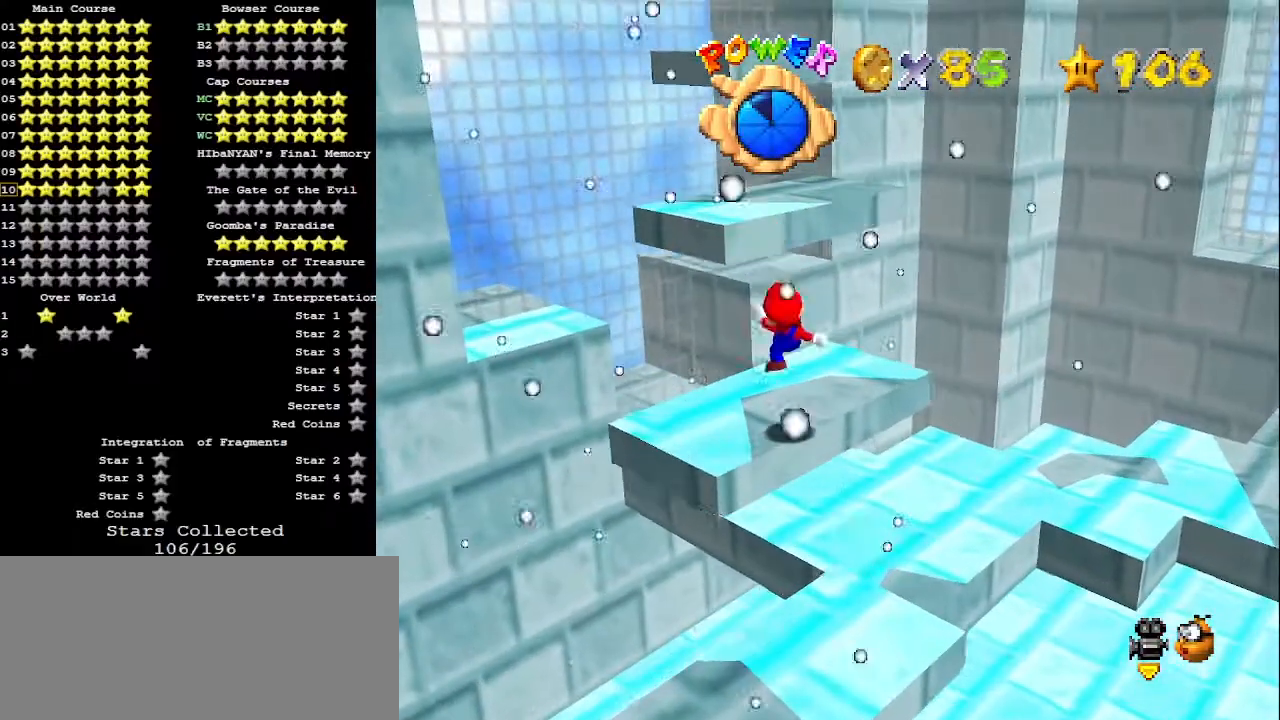
{"buttons": ["A"], "left_stick": "up-right", "events": [[100, "left_stick", "up"], [167, "A", "down"], [200, "left_stick", "up-right"]]}
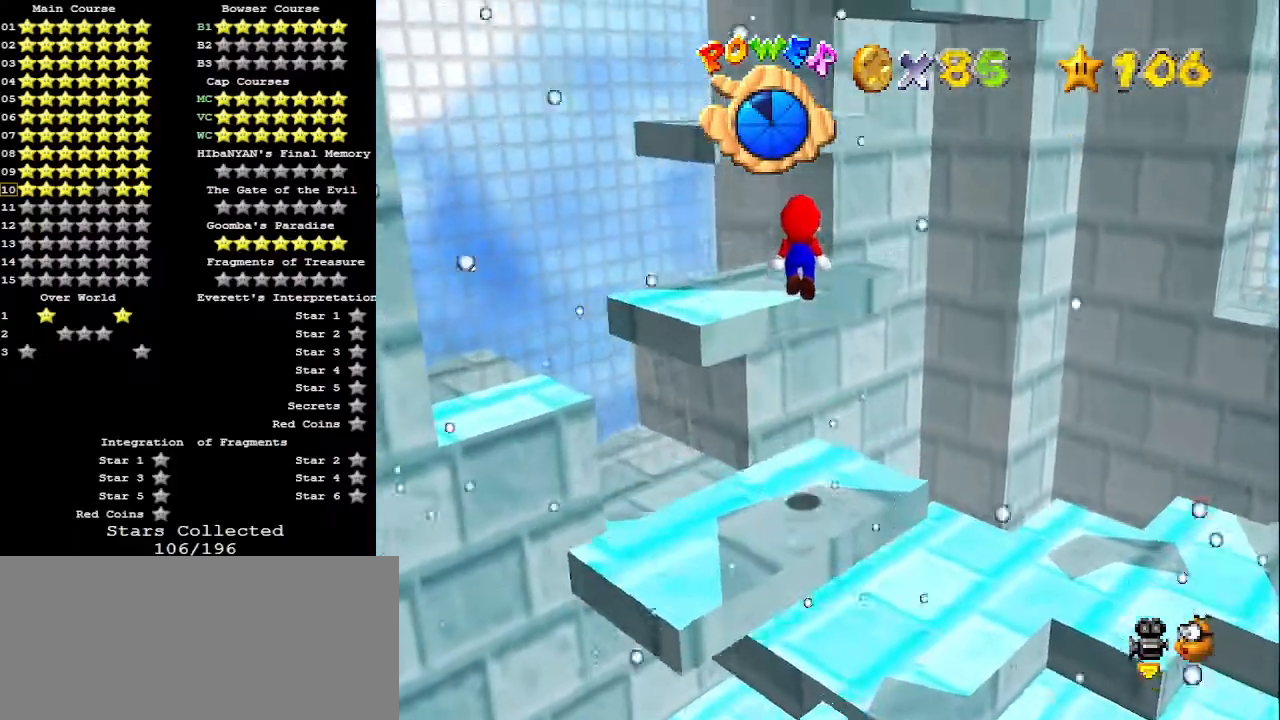
{"buttons": [], "left_stick": "up", "events": [[100, "left_stick", "down"], [300, "B", "down"], [300, "left_stick", "left"], [367, "left_stick", "up"], [433, "B", "up"], [467, "A", "up"]]}
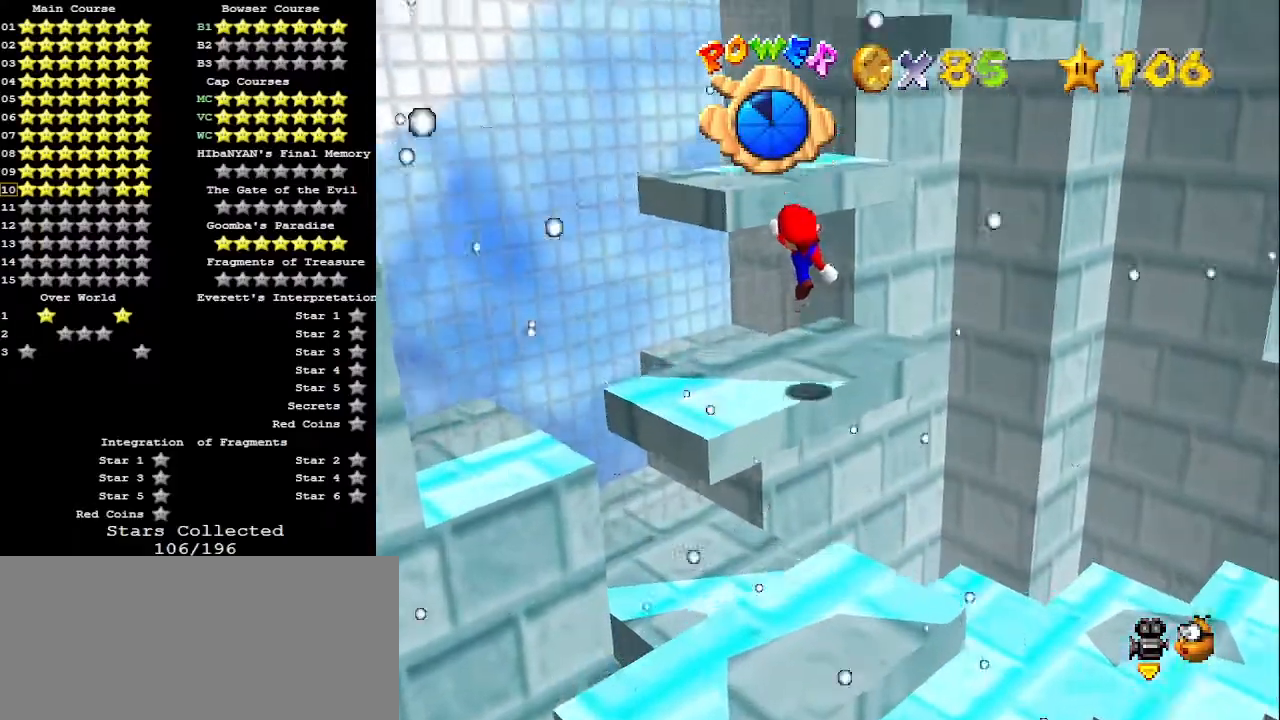
{"buttons": ["A"], "left_stick": "left", "events": [[67, "left_stick", "up-right"], [233, "left_stick", "down-right"], [300, "left_stick", "down"], [333, "A", "down"], [500, "left_stick", "left"]]}
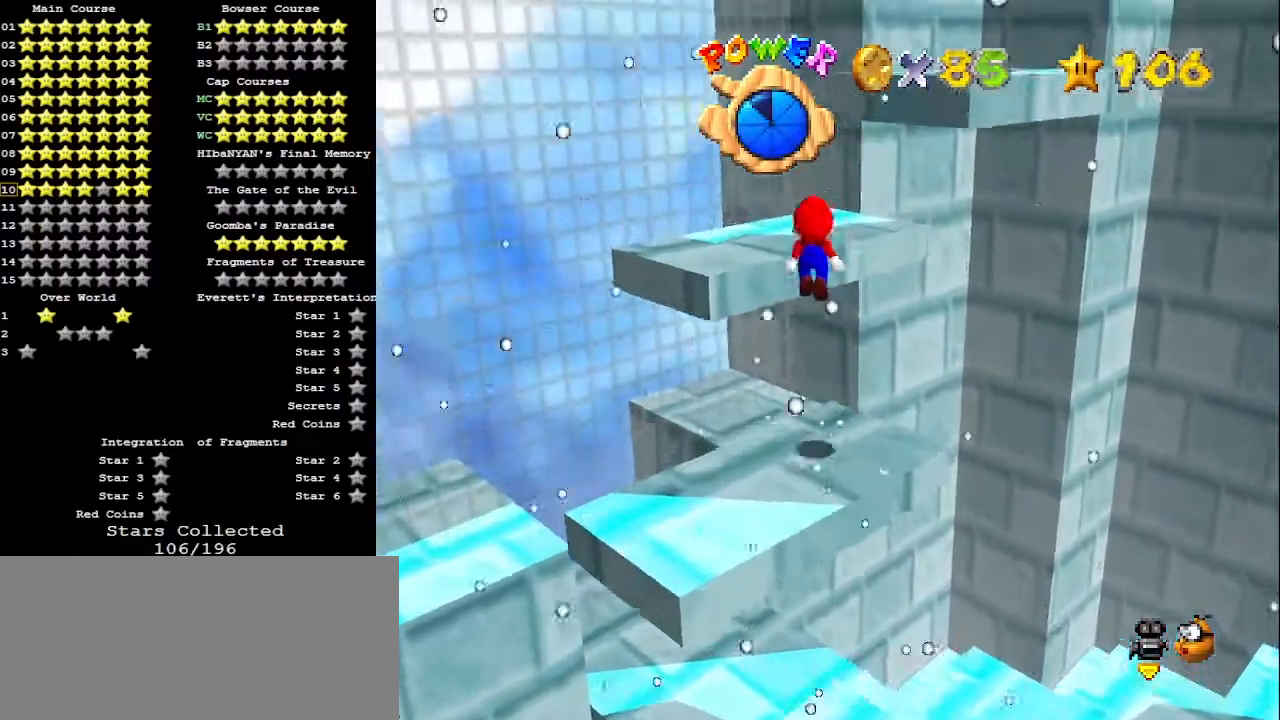
{"buttons": [], "left_stick": "down-left", "events": [[267, "A", "up"], [300, "left_stick", "down-left"], [433, "C_LEFT", "down"], [500, "C_LEFT", "up"]]}
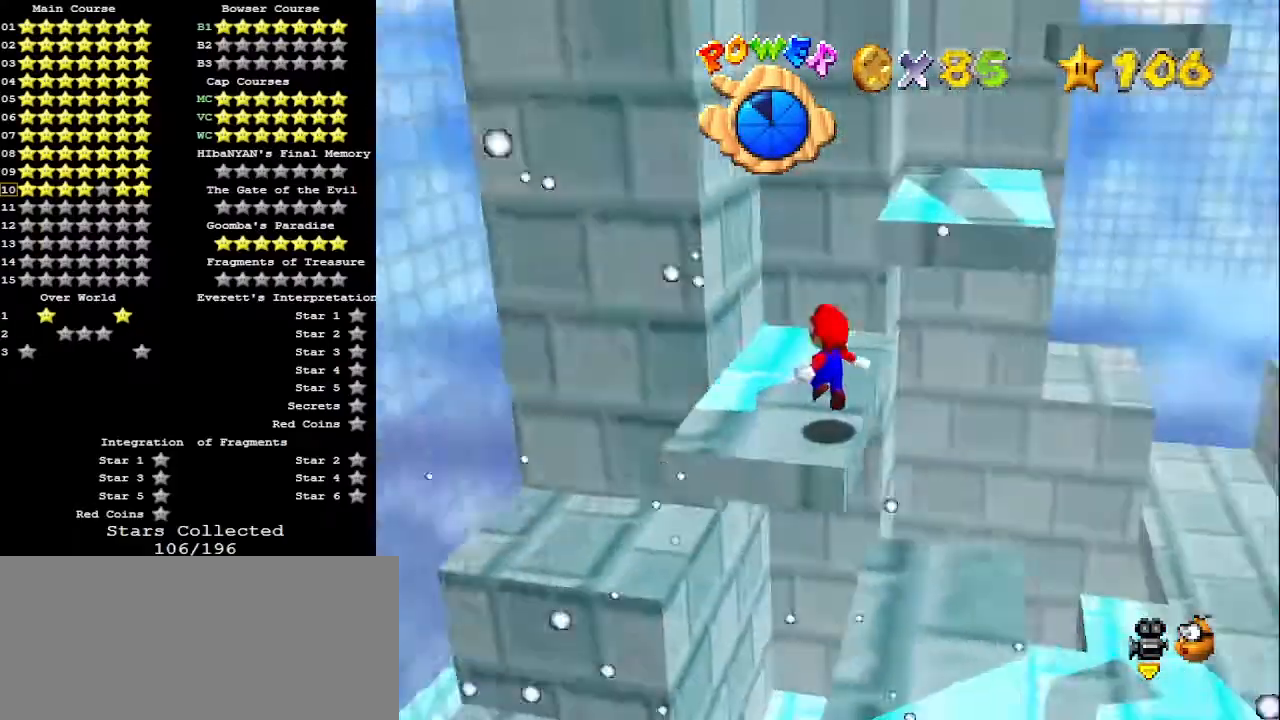
{"buttons": [], "left_stick": "center", "events": [[67, "C_LEFT", "down"], [67, "left_stick", "center"], [133, "C_LEFT", "up"], [433, "C_RIGHT", "down"], [467, "C_RIGHT", "up"]]}
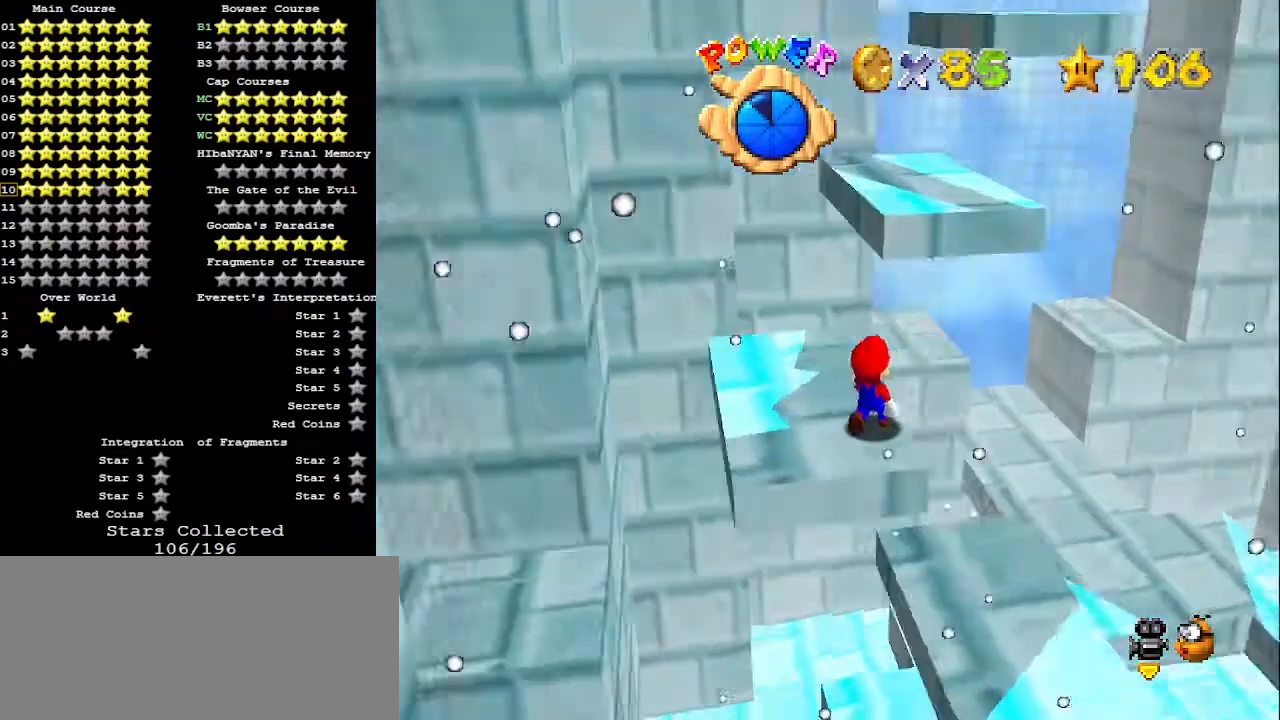
{"buttons": [], "left_stick": "down-left", "events": [[200, "A", "down"], [267, "A", "up"], [333, "left_stick", "down-left"]]}
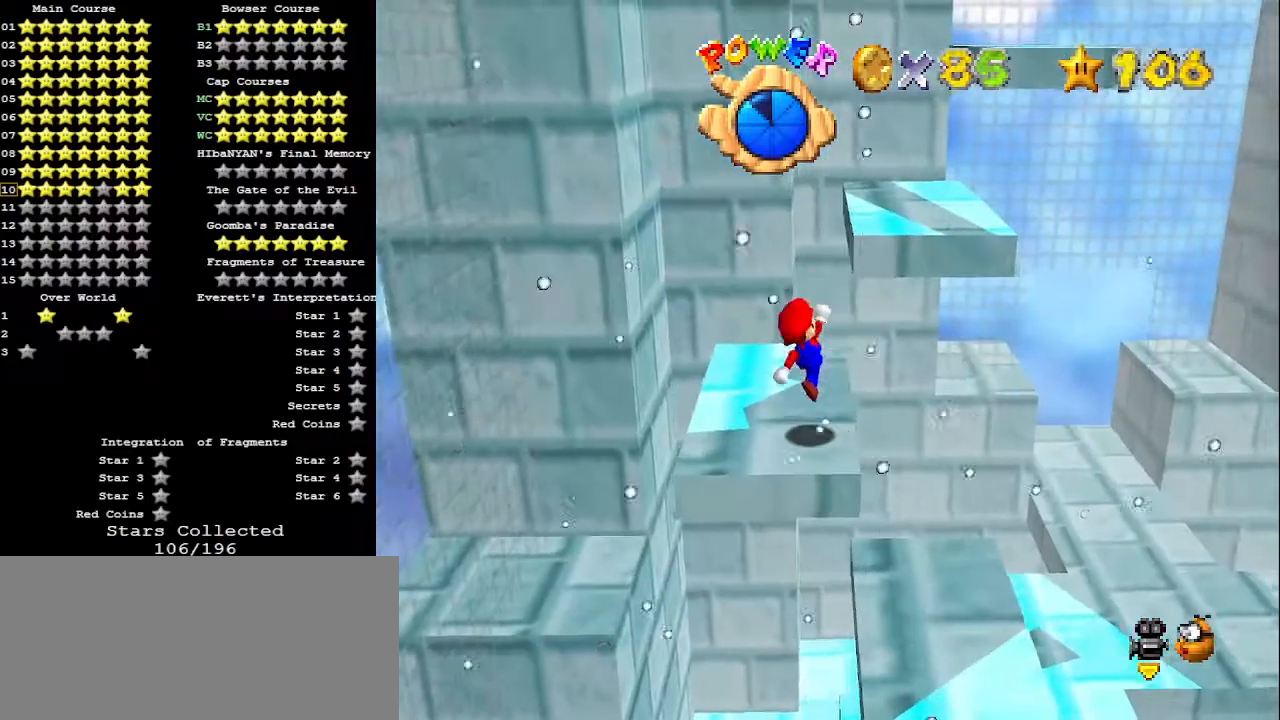
{"buttons": [], "left_stick": "center", "events": [[100, "left_stick", "center"], [267, "left_stick", "up"], [300, "A", "down"], [333, "B", "down"], [367, "left_stick", "center"], [433, "A", "up"], [433, "B", "up"]]}
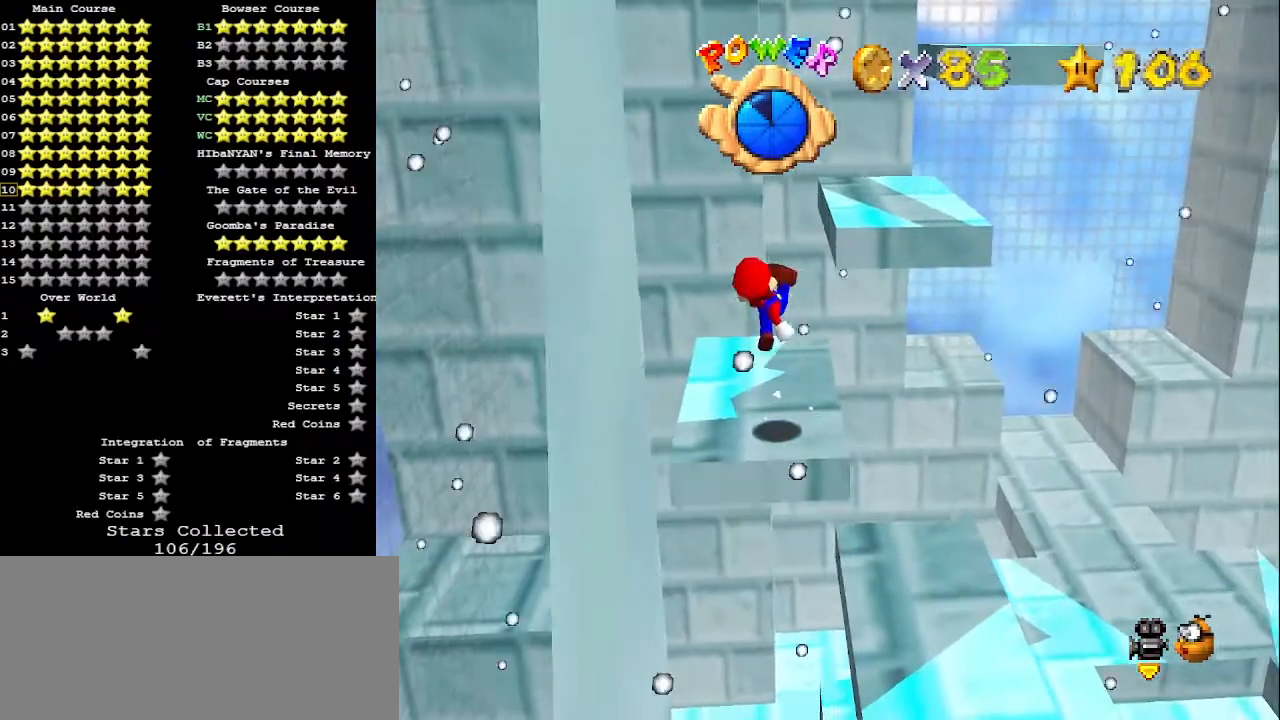
{"buttons": [], "left_stick": "center", "events": [[300, "A", "down"], [433, "B", "down"], [467, "A", "up"], [500, "B", "up"]]}
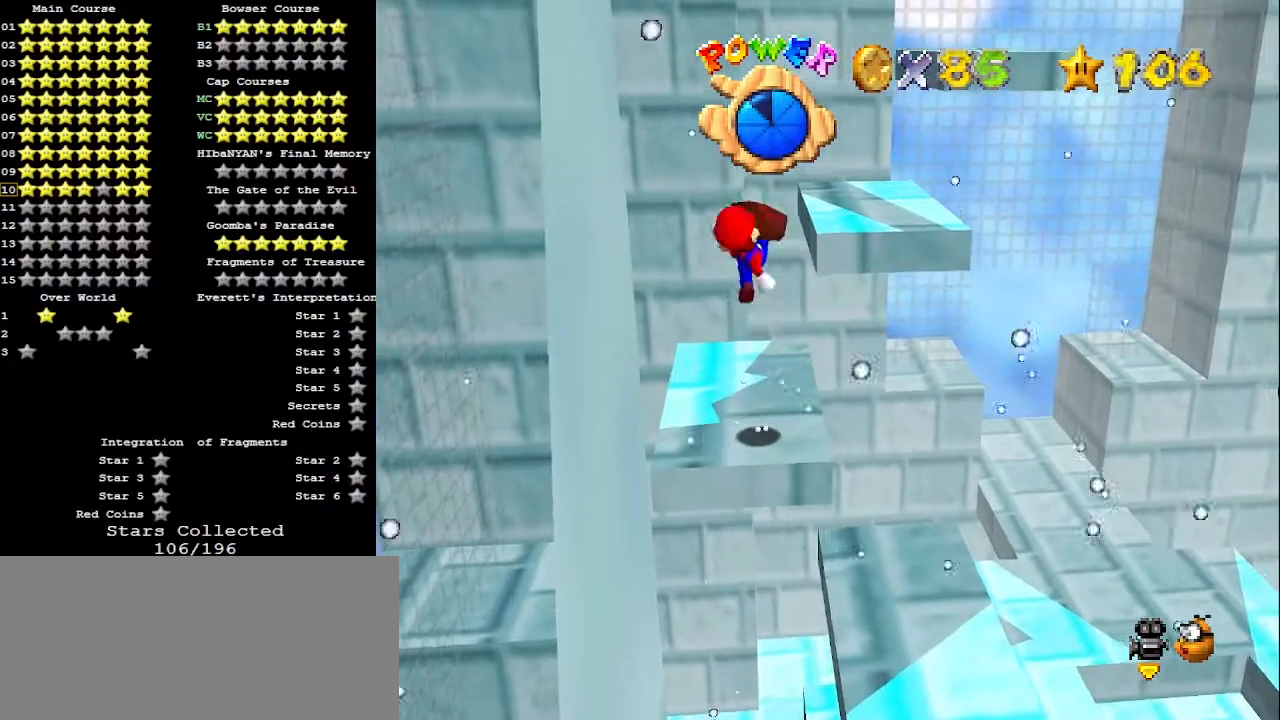
{"buttons": [], "left_stick": "up-right", "events": [[33, "left_stick", "up"], [400, "left_stick", "up-right"]]}